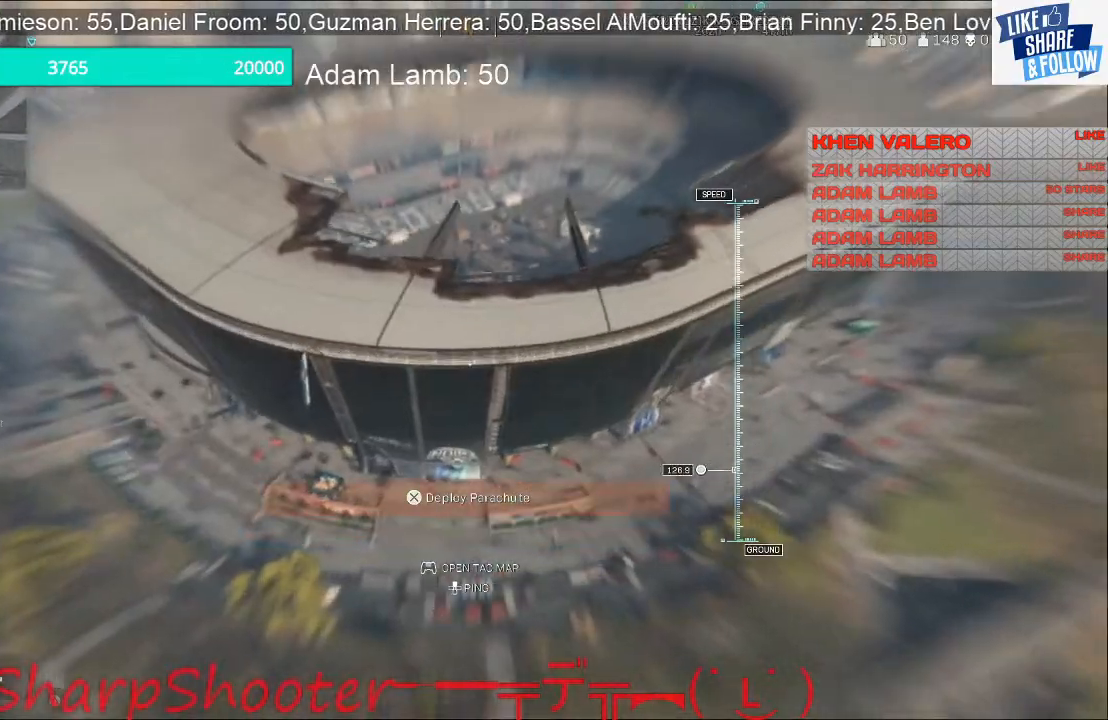
Gameplay with a controller (PlayStation layout); each line is a JSON object with the inputs held at the frame after it. "events" lists button and stick changes between this image and that frame as [ms after this image, input, new state], when the widget could be followed in between. Not read: L3 R1.
{"buttons": [], "left_stick": "up", "right_stick": "up", "events": []}
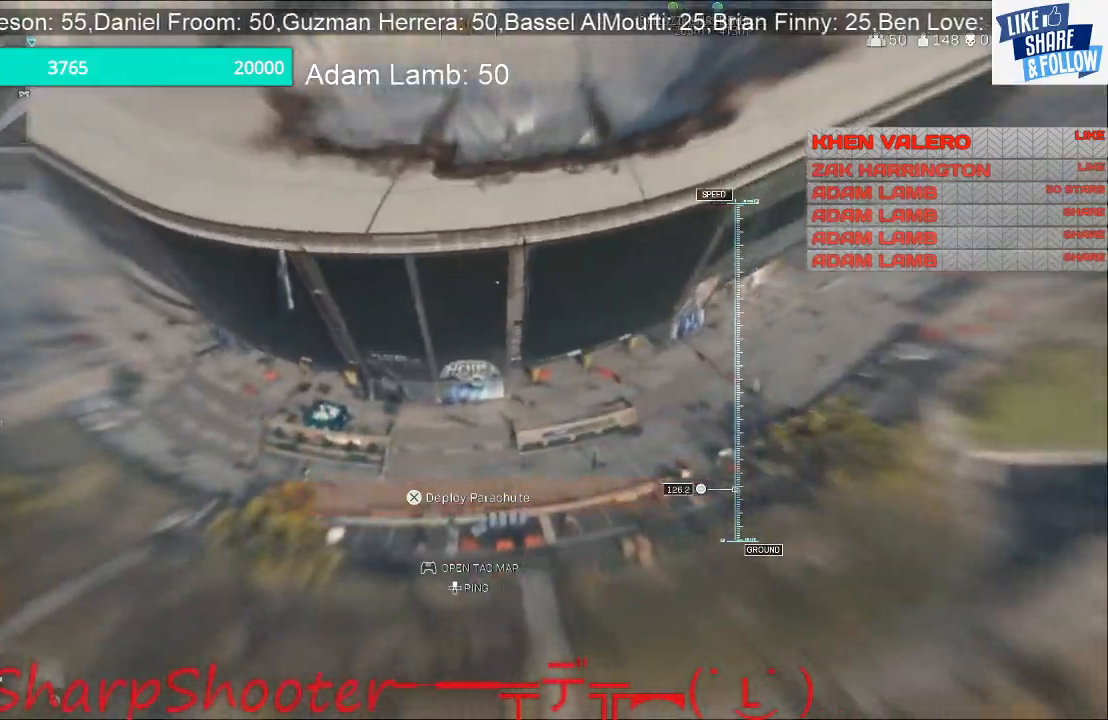
{"buttons": [], "left_stick": "up", "right_stick": "up", "events": []}
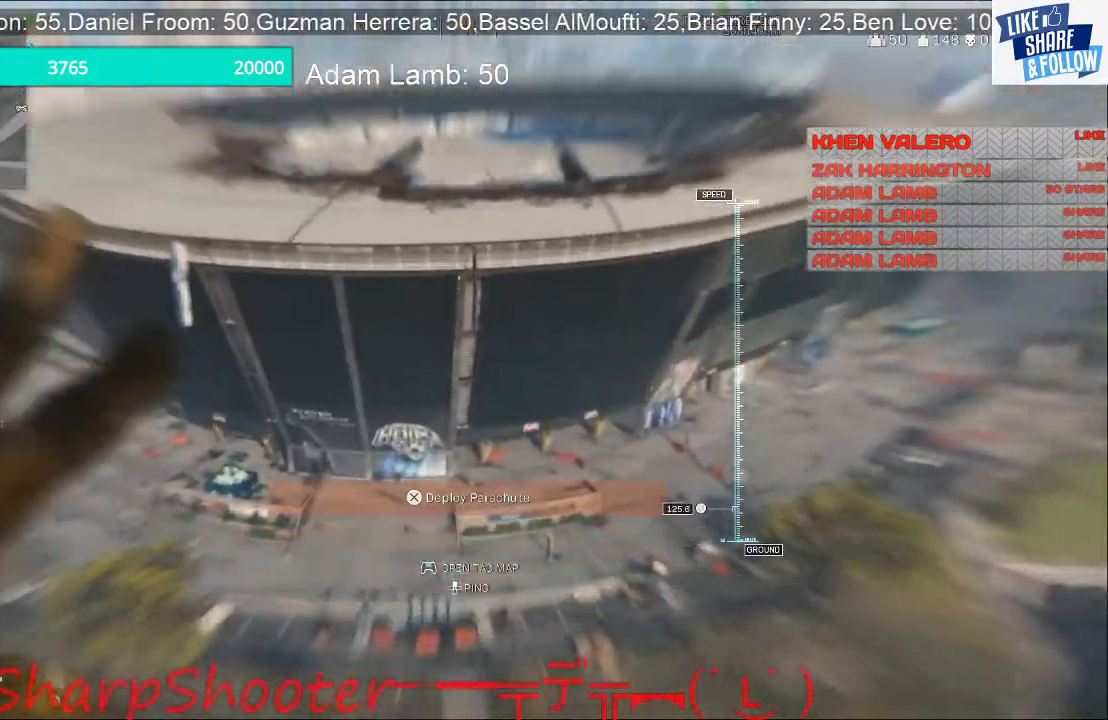
{"buttons": [], "left_stick": "up-right", "right_stick": "center", "events": [[67, "right_stick", "center"], [100, "CROSS", "down"], [200, "left_stick", "up-left"], [267, "CROSS", "up"], [467, "left_stick", "up-right"]]}
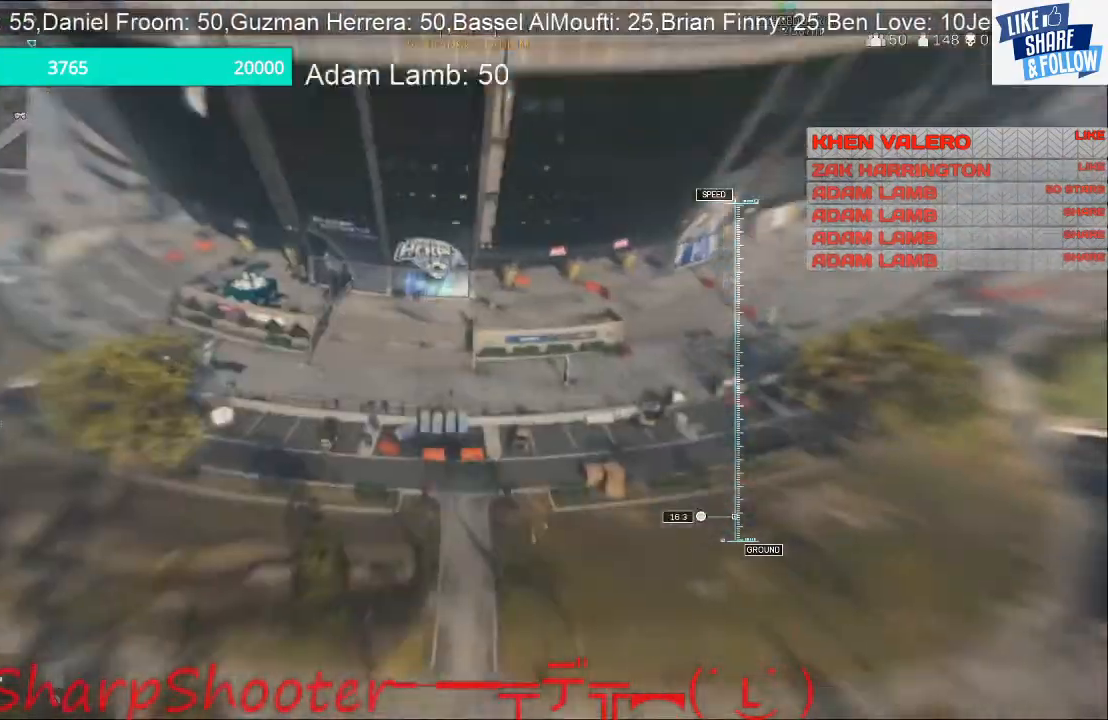
{"buttons": [], "left_stick": "up-right", "right_stick": "center", "events": []}
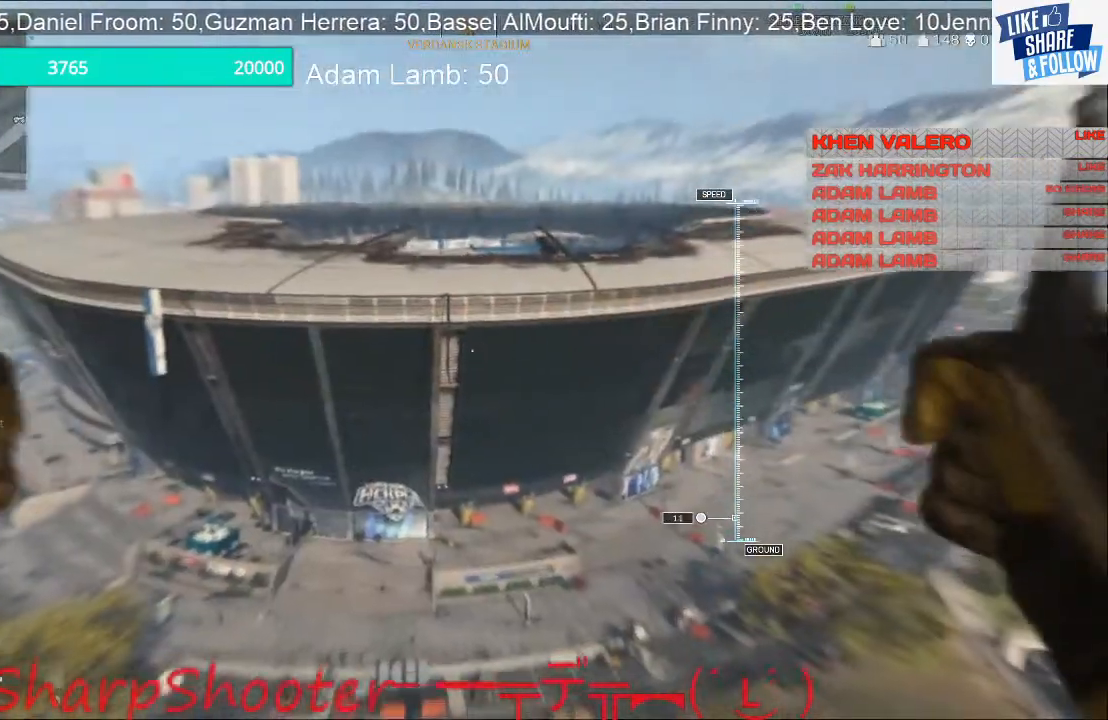
{"buttons": [], "left_stick": "up-right", "right_stick": "center", "events": []}
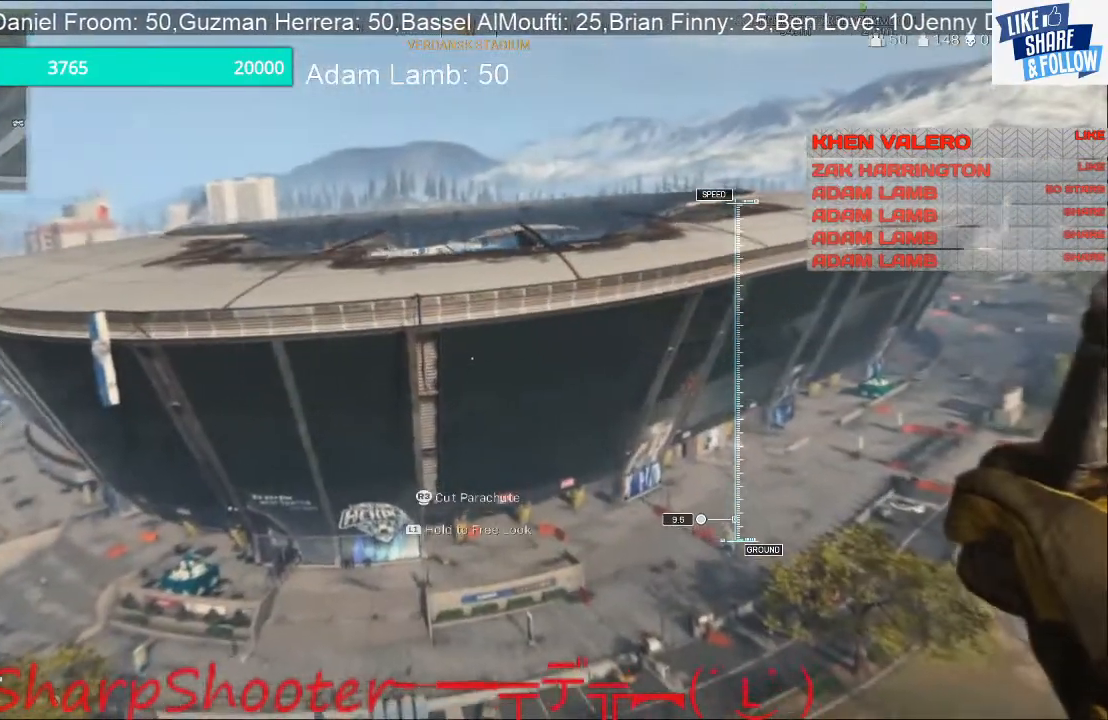
{"buttons": [], "left_stick": "up-right", "right_stick": "center", "events": []}
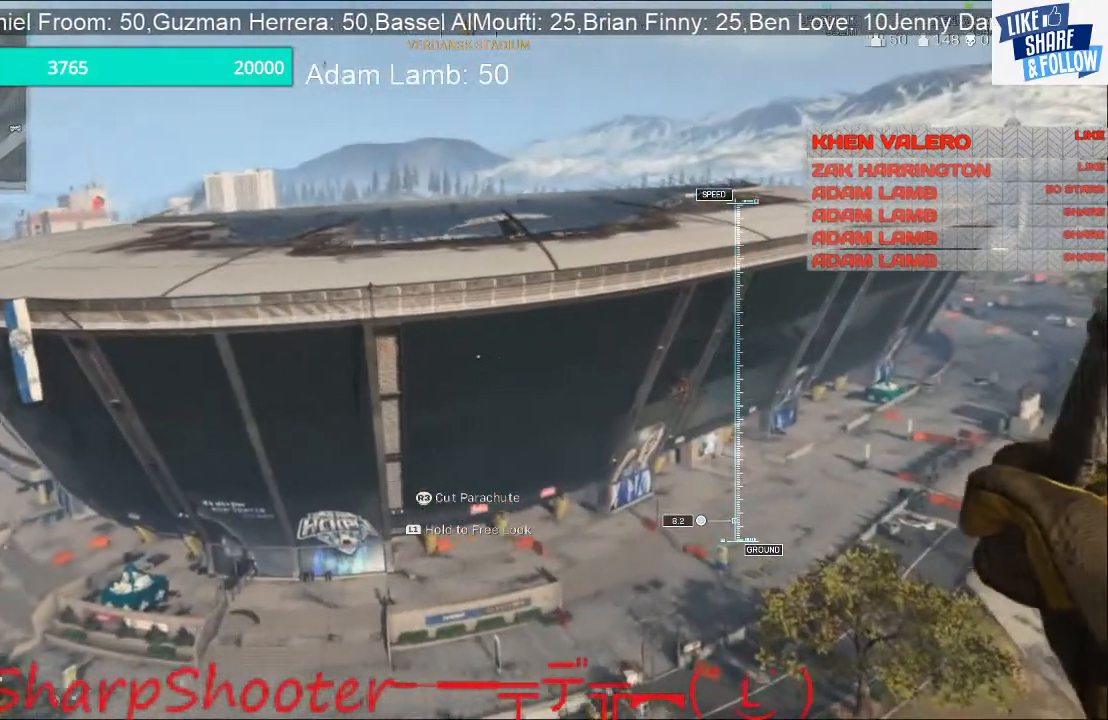
{"buttons": [], "left_stick": "up-right", "right_stick": "center", "events": []}
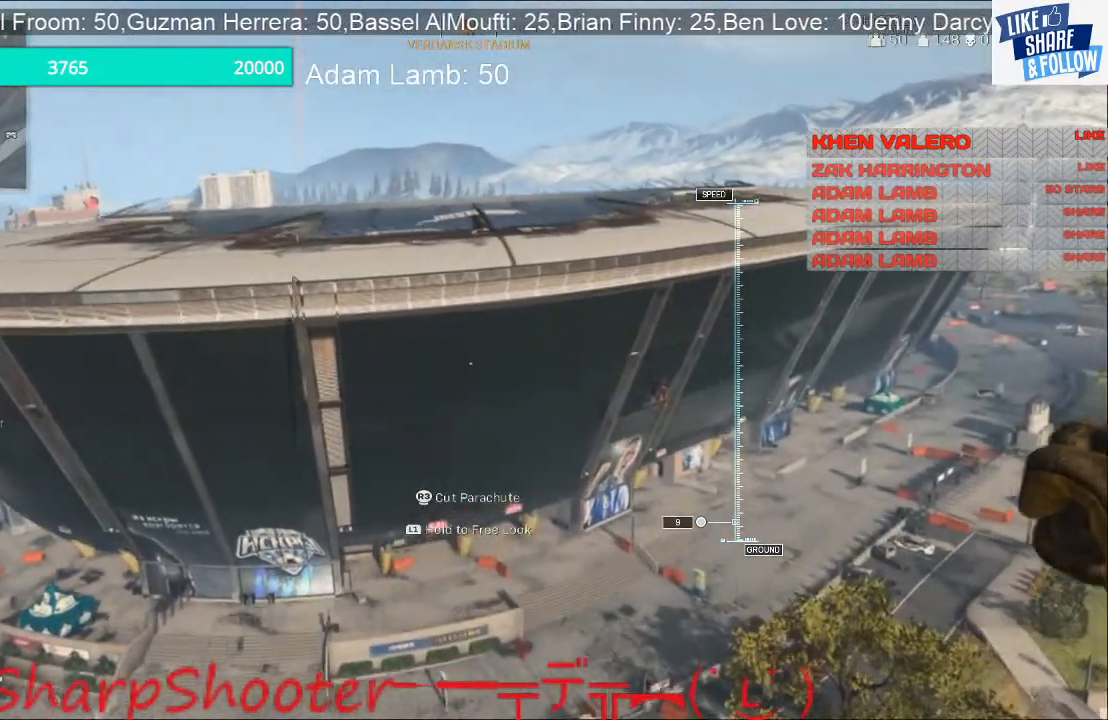
{"buttons": [], "left_stick": "up-right", "right_stick": "center", "events": []}
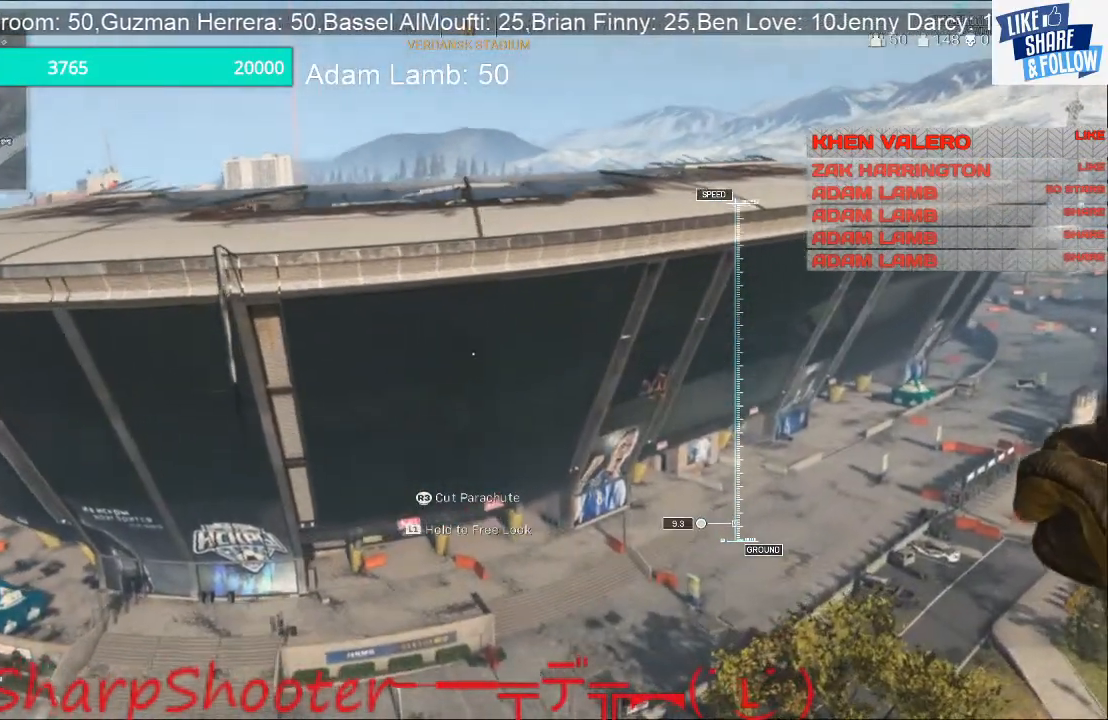
{"buttons": [], "left_stick": "up-right", "right_stick": "left", "events": [[167, "right_stick", "left"]]}
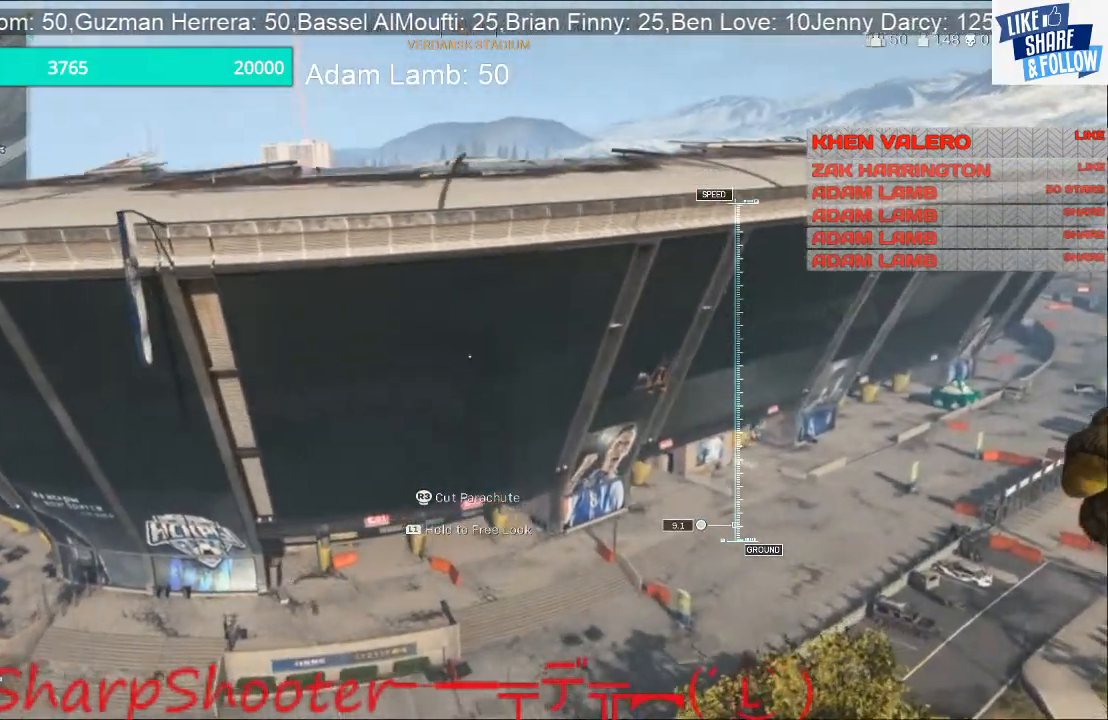
{"buttons": [], "left_stick": "up-right", "right_stick": "left", "events": []}
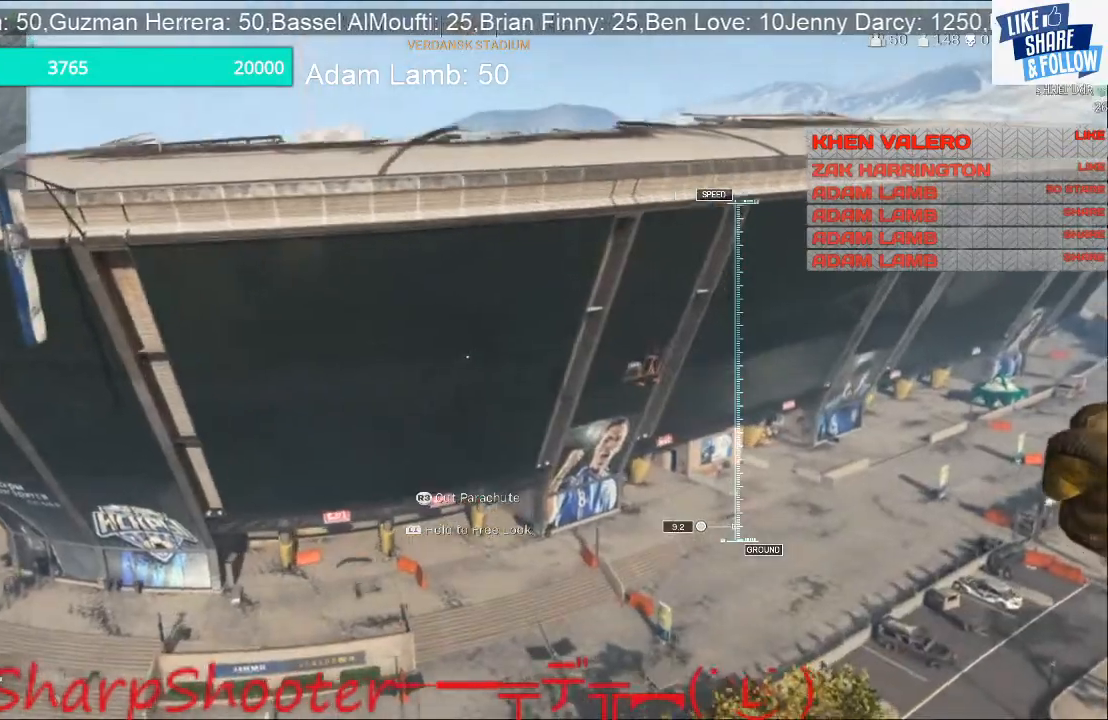
{"buttons": [], "left_stick": "up-right", "right_stick": "left", "events": []}
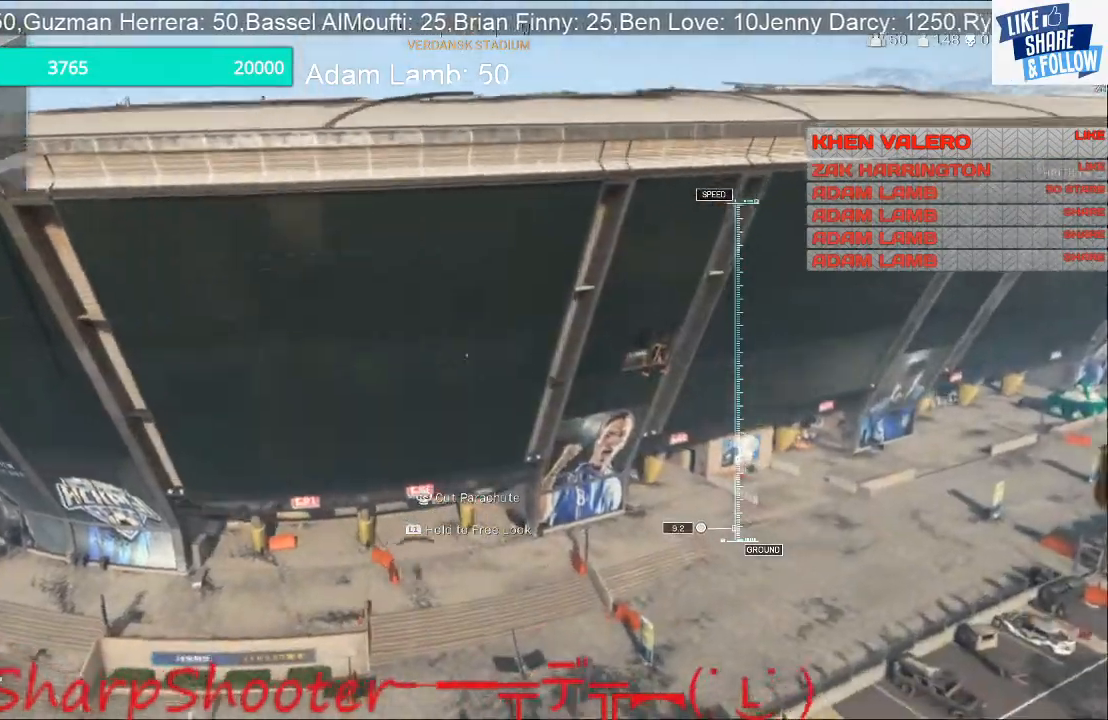
{"buttons": [], "left_stick": "up-right", "right_stick": "left", "events": []}
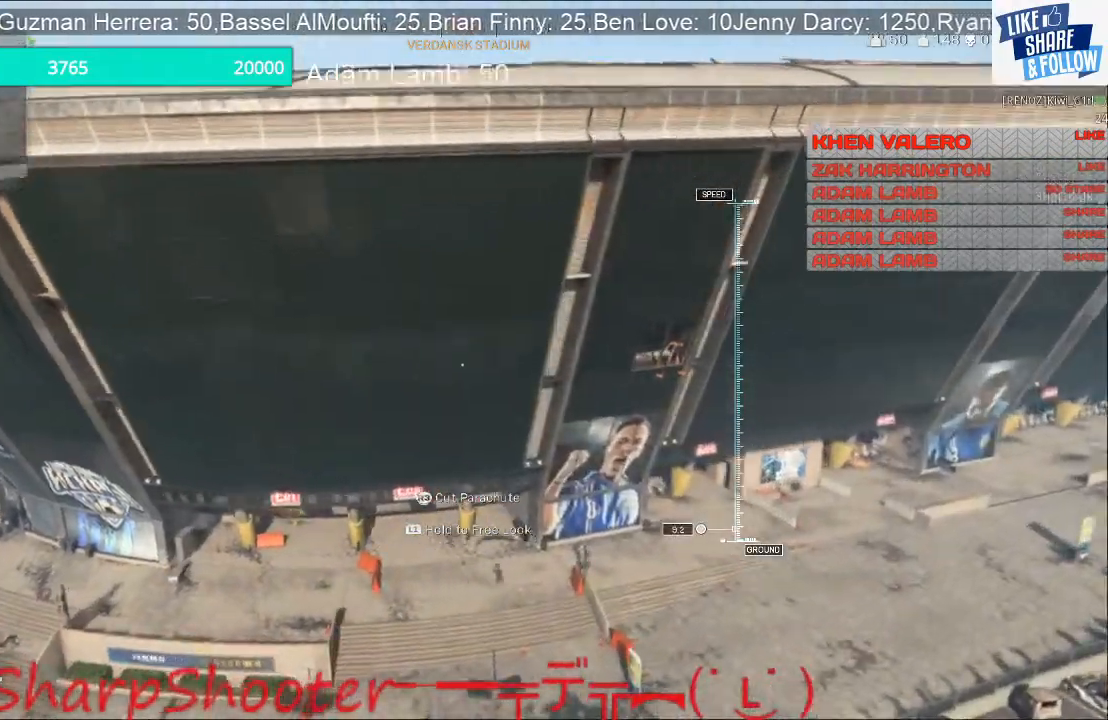
{"buttons": [], "left_stick": "up", "right_stick": "left", "events": [[400, "left_stick", "up"]]}
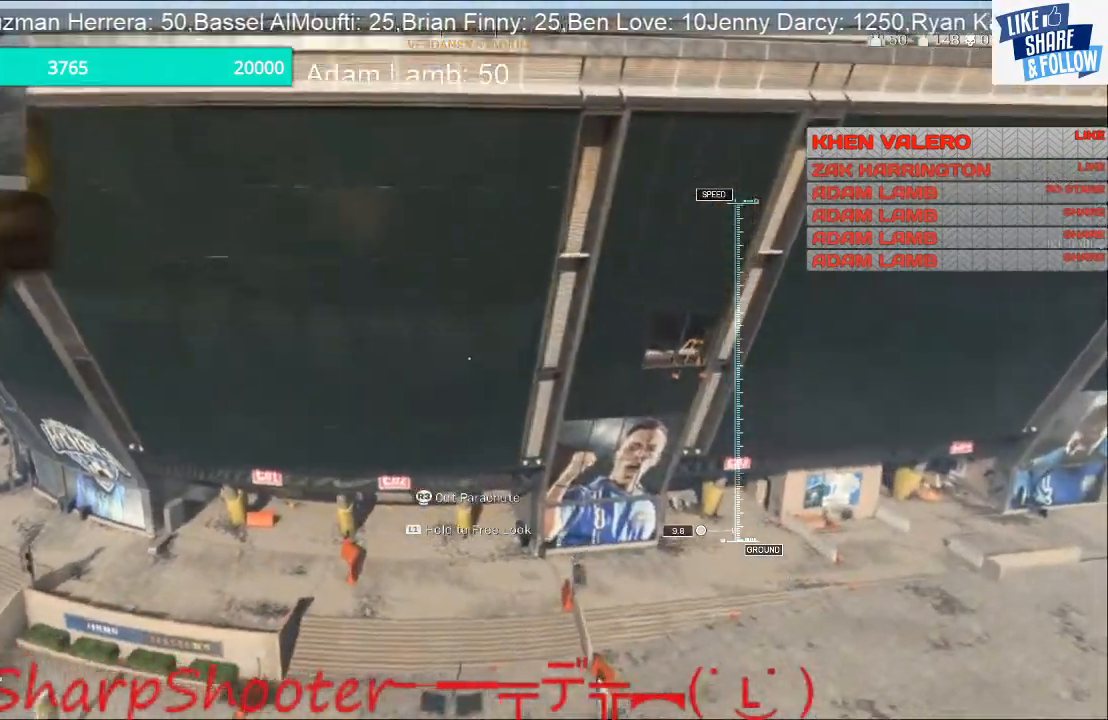
{"buttons": [], "left_stick": "up-left", "right_stick": "left", "events": [[33, "left_stick", "up-left"]]}
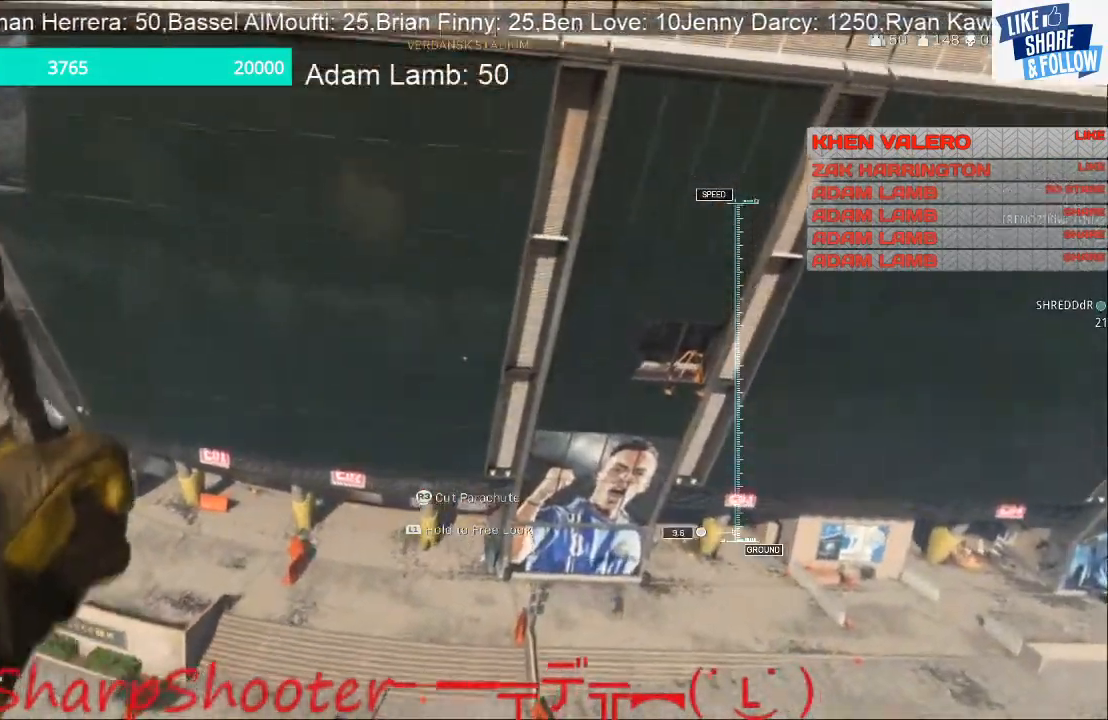
{"buttons": [], "left_stick": "up", "right_stick": "left", "events": [[100, "left_stick", "up-right"], [300, "left_stick", "up"]]}
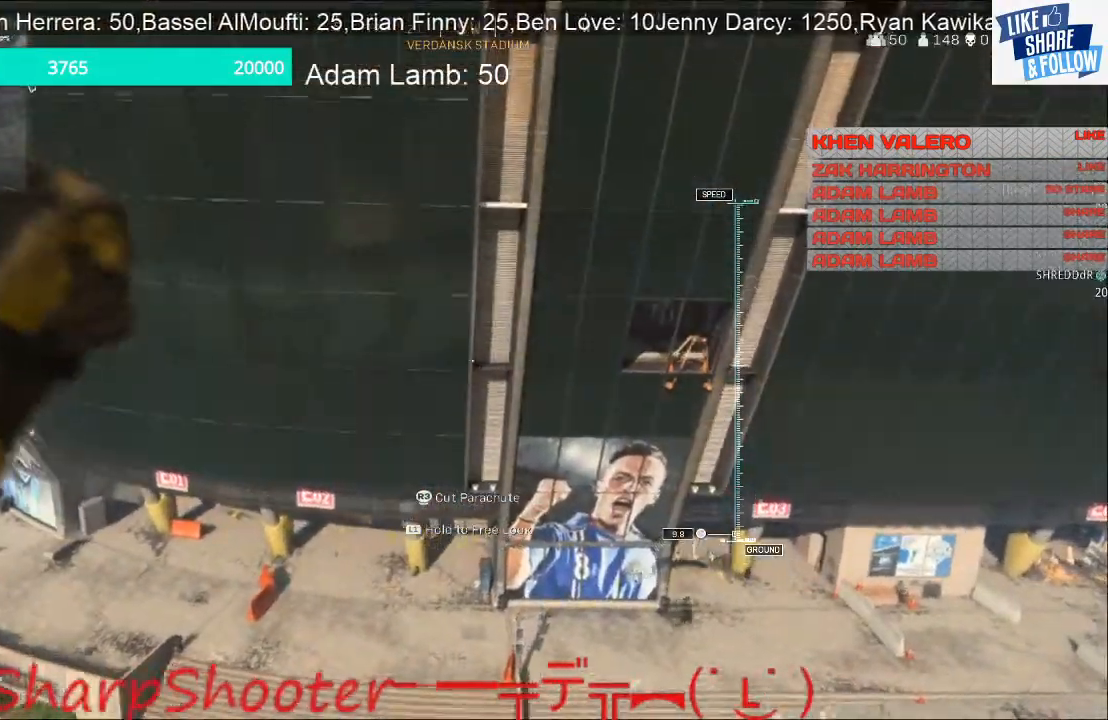
{"buttons": [], "left_stick": "up", "right_stick": "left", "events": []}
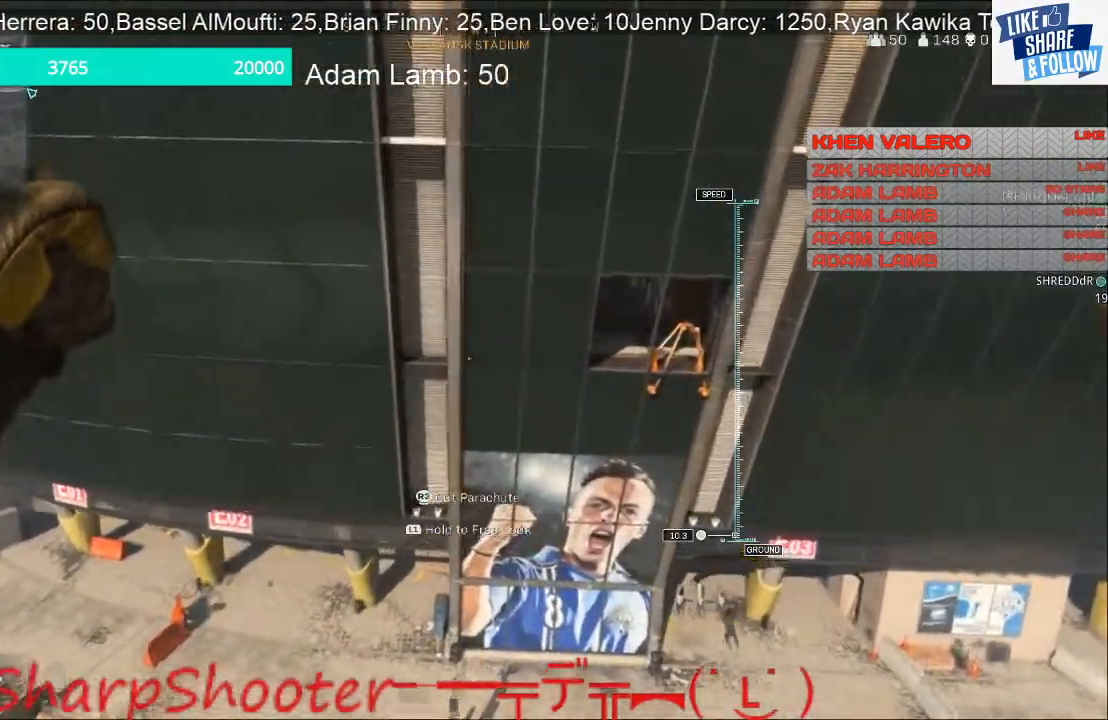
{"buttons": [], "left_stick": "up", "right_stick": "left", "events": []}
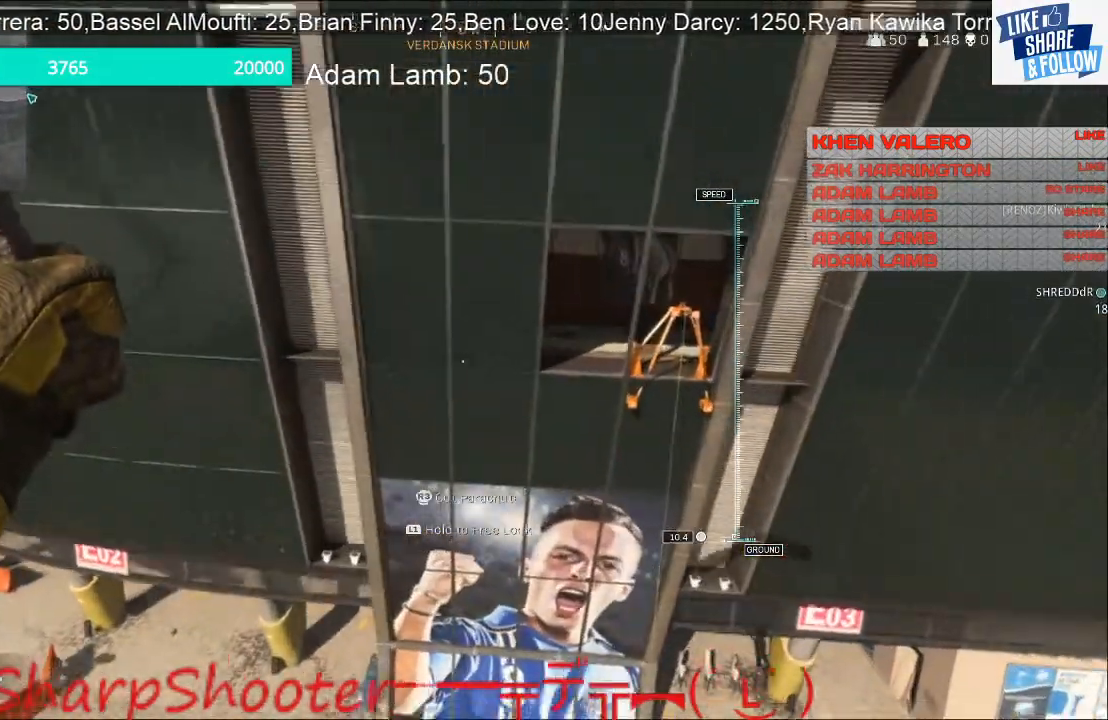
{"buttons": [], "left_stick": "up", "right_stick": "left", "events": []}
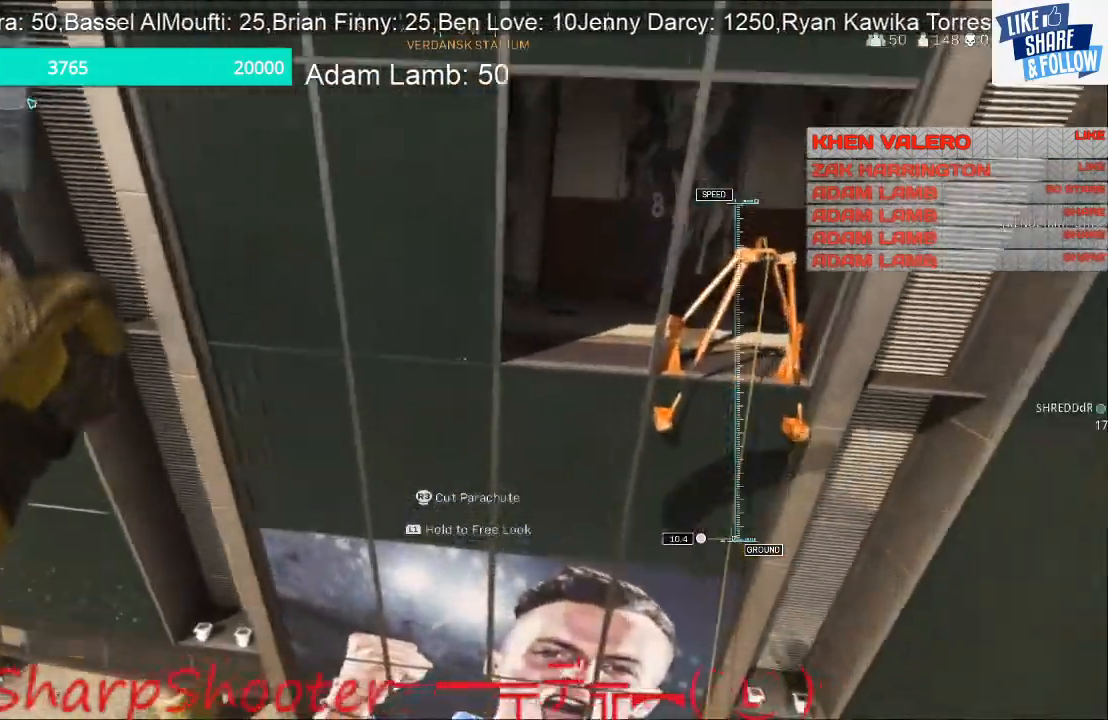
{"buttons": [], "left_stick": "down-right", "right_stick": "down-right", "events": [[333, "left_stick", "center"], [367, "right_stick", "center"], [433, "left_stick", "down-right"], [433, "right_stick", "down-right"]]}
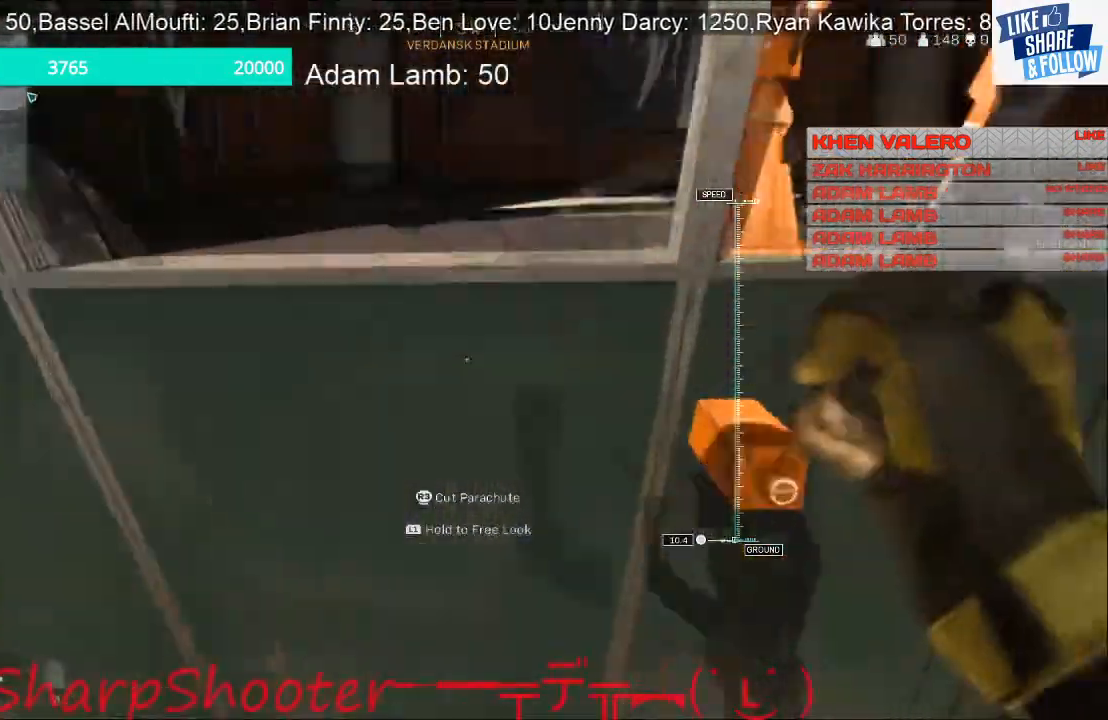
{"buttons": [], "left_stick": "down-right", "right_stick": "down-right", "events": [[67, "R3", "down"], [300, "R3", "up"], [300, "right_stick", "right"], [400, "right_stick", "down-right"]]}
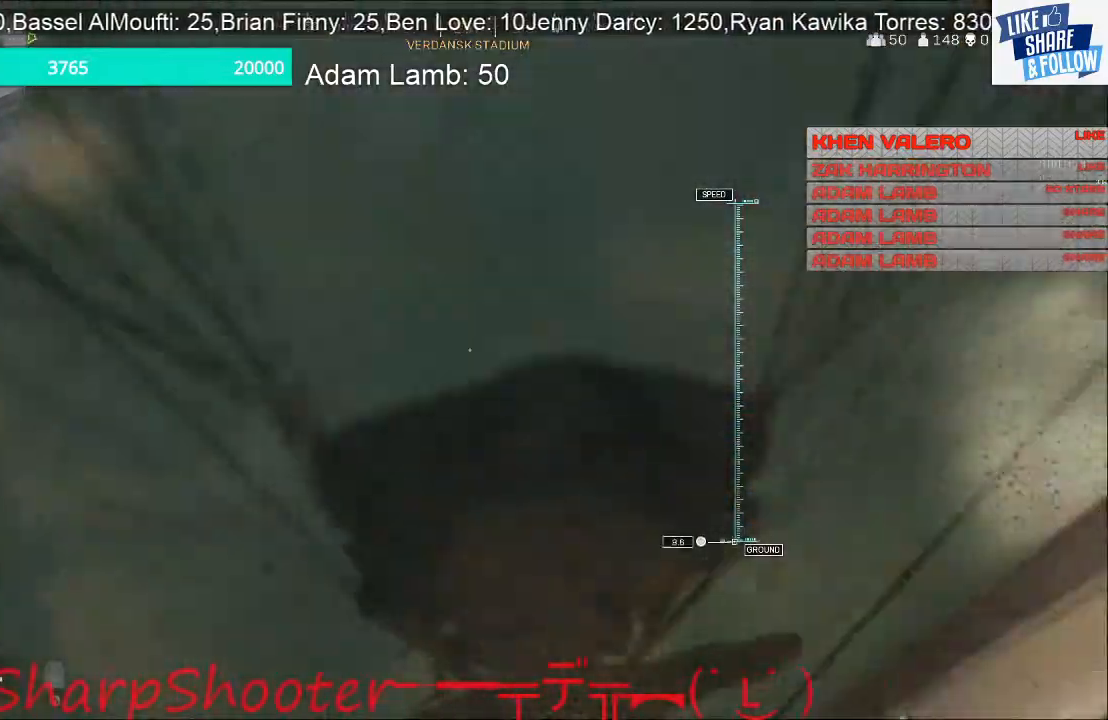
{"buttons": [], "left_stick": "up", "right_stick": "center", "events": [[67, "left_stick", "up"], [67, "right_stick", "down"], [267, "left_stick", "right"], [333, "CROSS", "down"], [367, "right_stick", "center"], [400, "left_stick", "up"], [467, "CROSS", "up"]]}
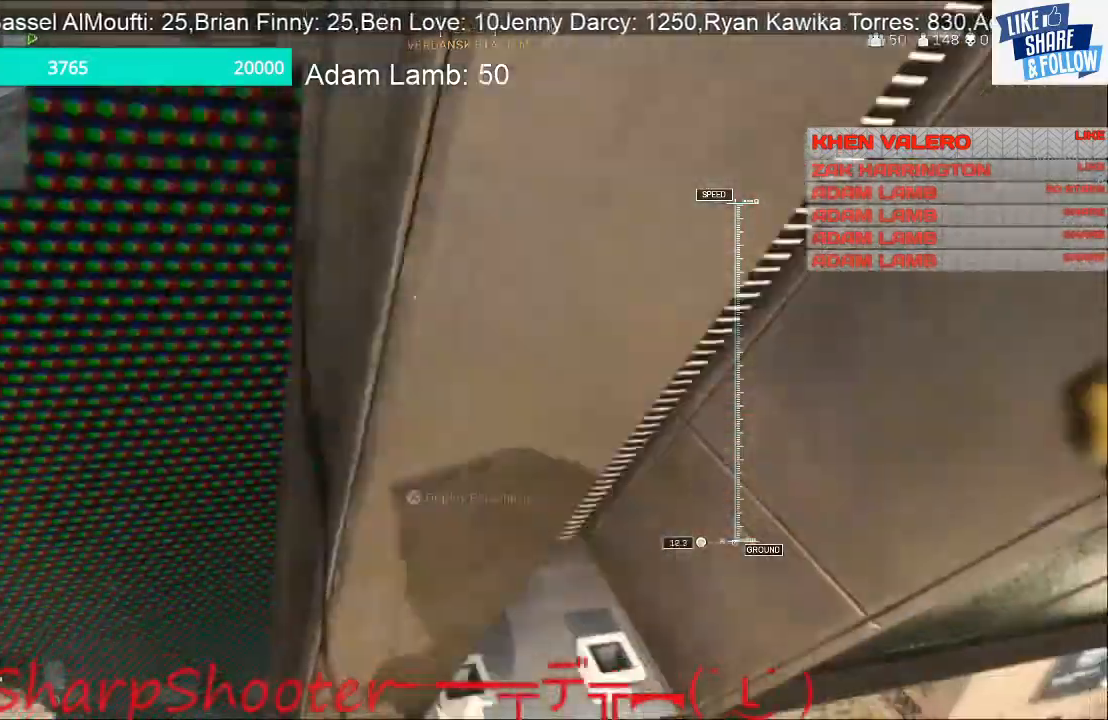
{"buttons": [], "left_stick": "up", "right_stick": "center", "events": [[33, "CROSS", "down"], [100, "left_stick", "up-right"], [167, "CROSS", "up"], [233, "CROSS", "down"], [333, "CROSS", "up"], [400, "left_stick", "up"]]}
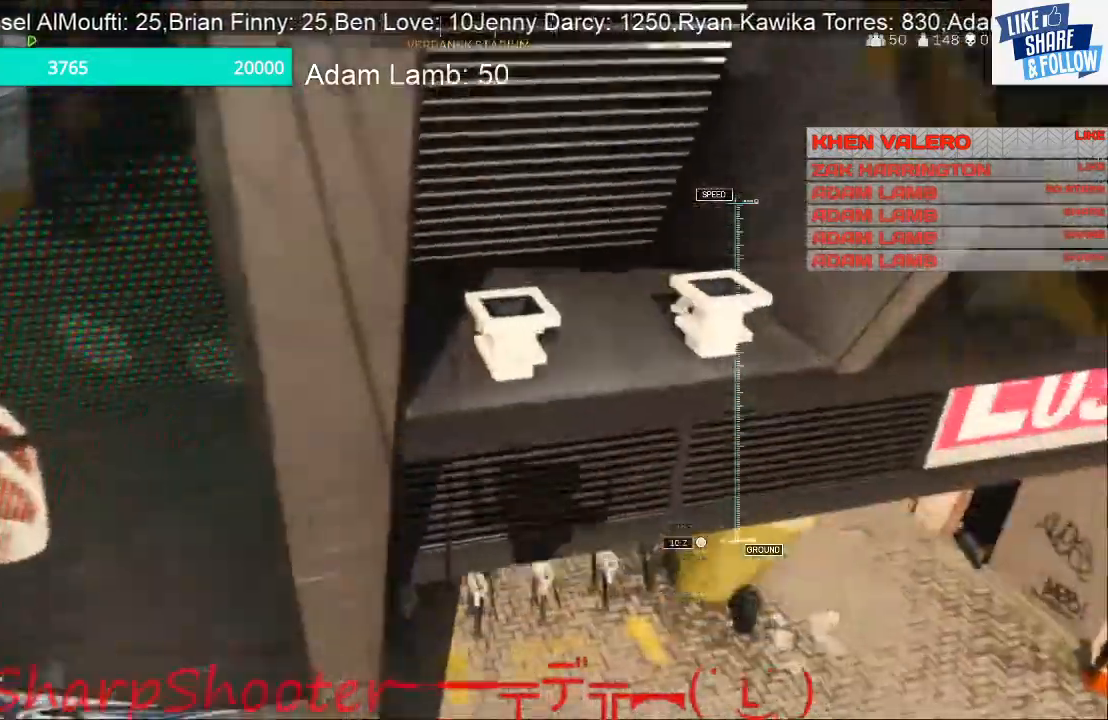
{"buttons": [], "left_stick": "up", "right_stick": "center", "events": []}
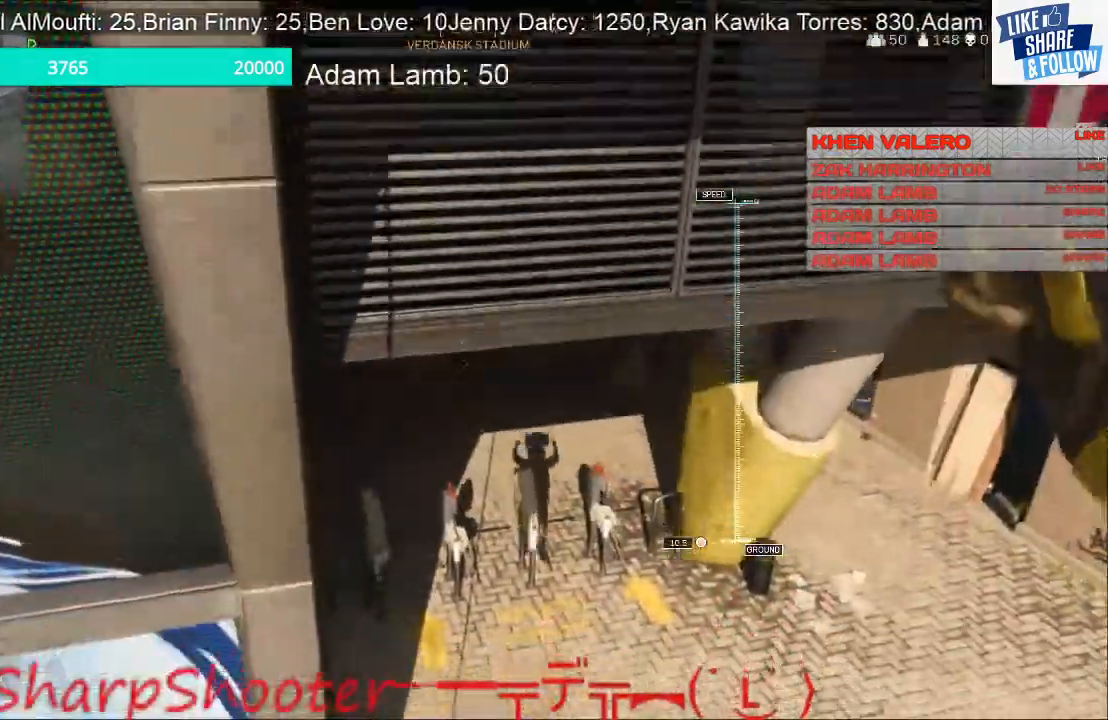
{"buttons": [], "left_stick": "up", "right_stick": "center", "events": [[33, "R3", "down"], [167, "right_stick", "left"], [233, "R3", "up"], [300, "right_stick", "center"]]}
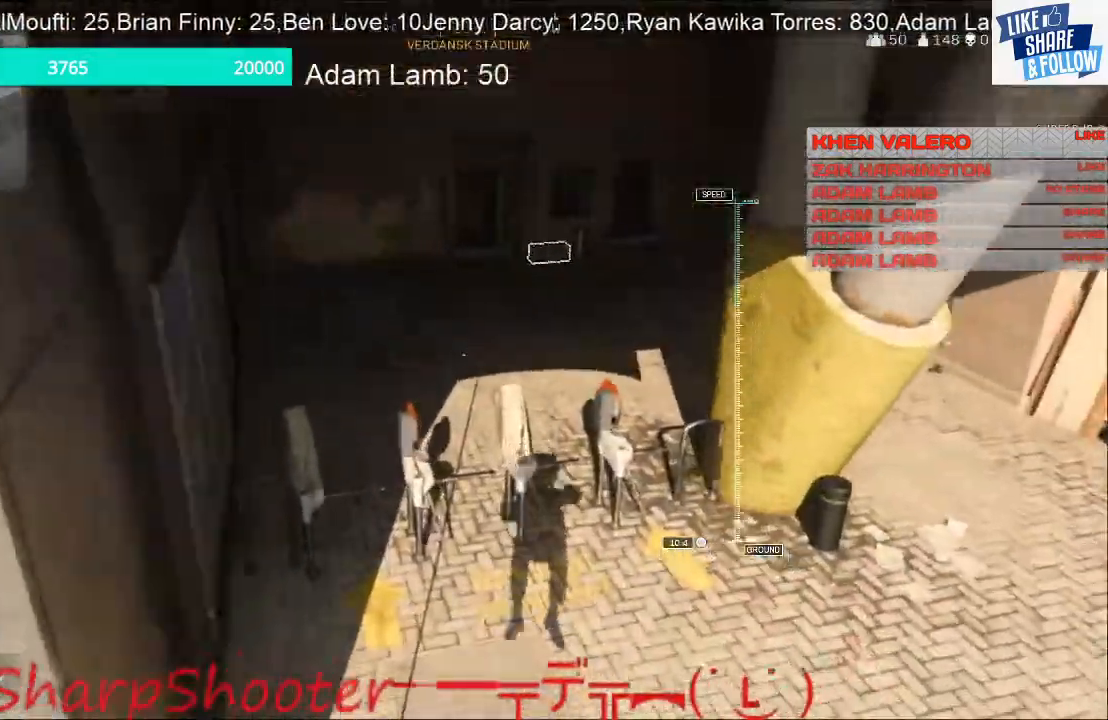
{"buttons": [], "left_stick": "up", "right_stick": "center", "events": []}
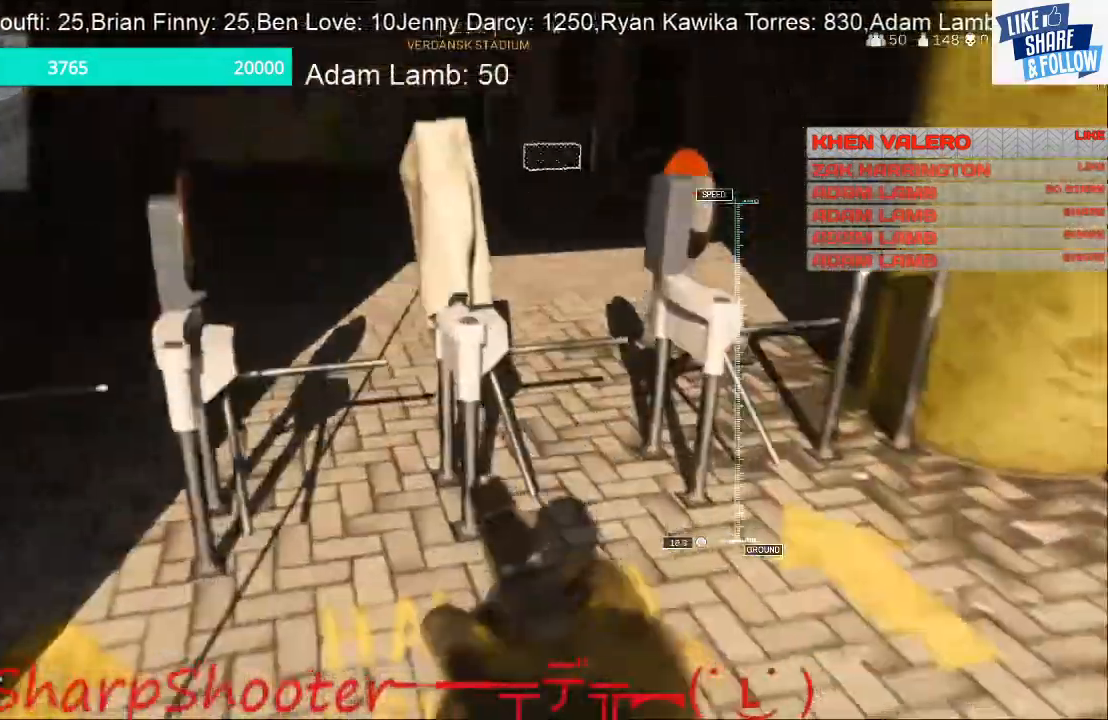
{"buttons": ["CROSS"], "left_stick": "up", "right_stick": "center", "events": [[133, "CROSS", "down"], [300, "CROSS", "up"], [433, "CROSS", "down"]]}
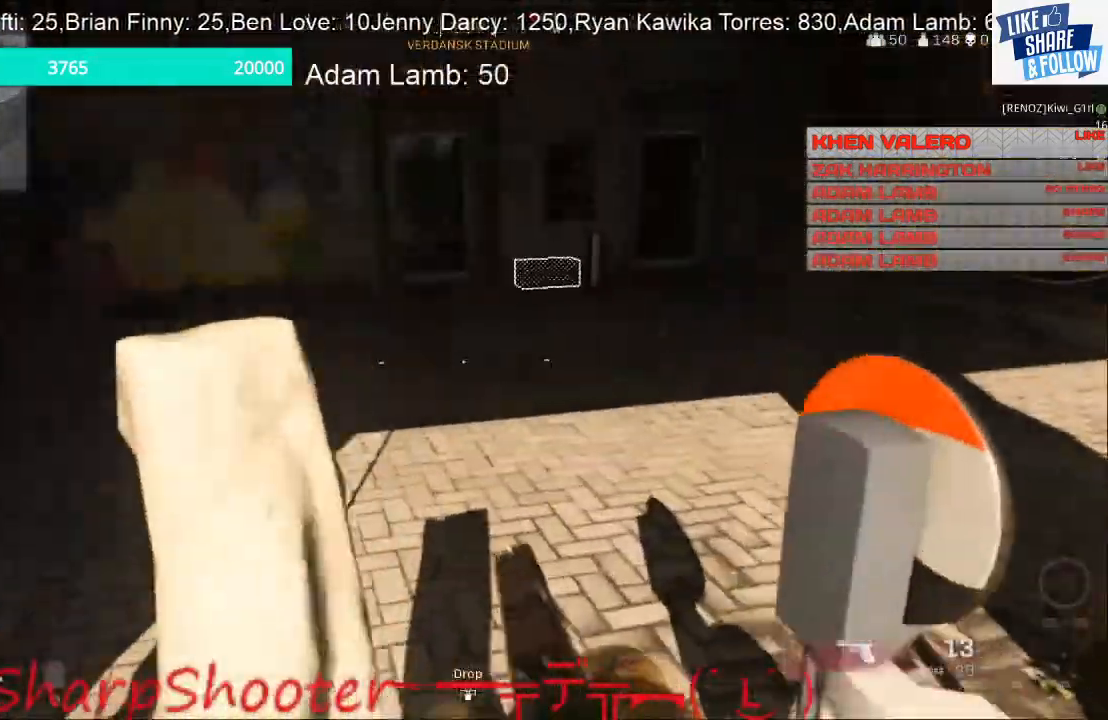
{"buttons": ["CROSS"], "left_stick": "up", "right_stick": "up", "events": [[67, "CROSS", "up"], [333, "right_stick", "up"], [500, "CROSS", "down"]]}
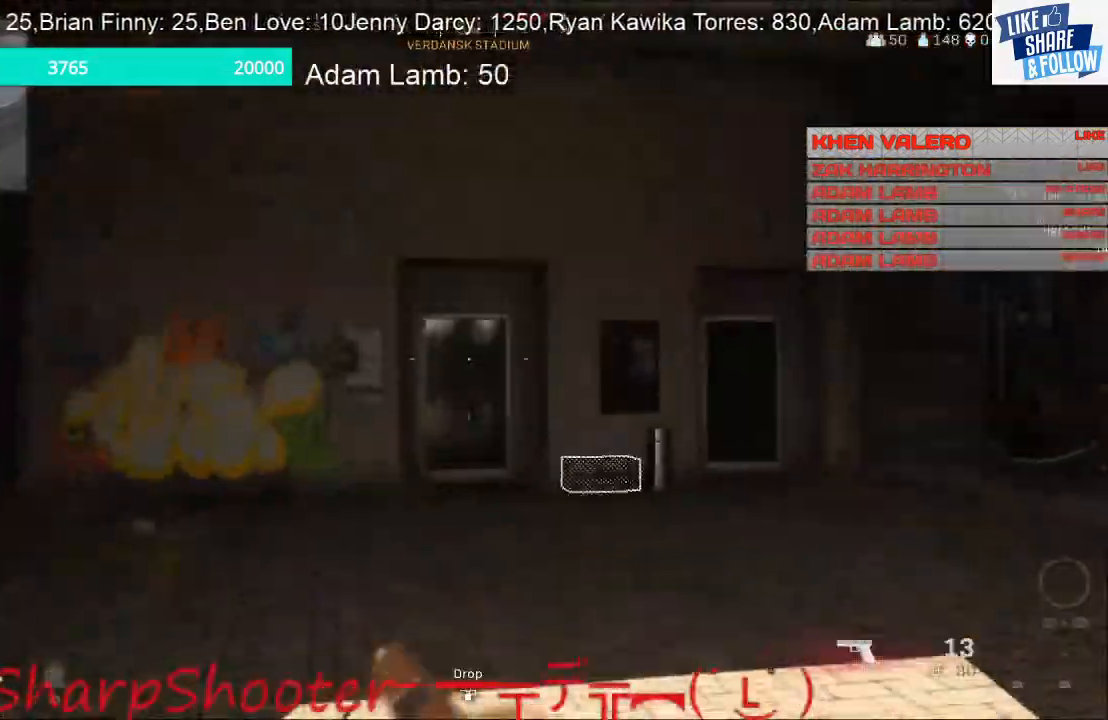
{"buttons": [], "left_stick": "up", "right_stick": "down-right", "events": [[67, "right_stick", "center"], [133, "CROSS", "up"], [333, "right_stick", "down-right"]]}
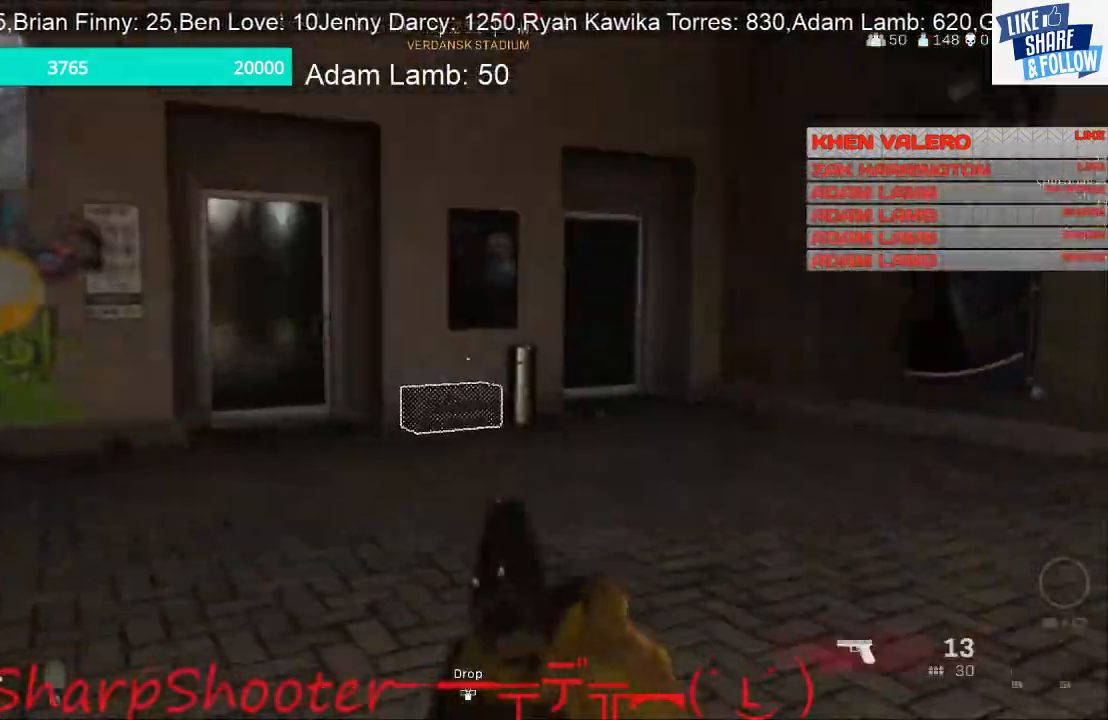
{"buttons": ["R3"], "left_stick": "up", "right_stick": "center", "events": [[267, "right_stick", "center"], [433, "R3", "down"]]}
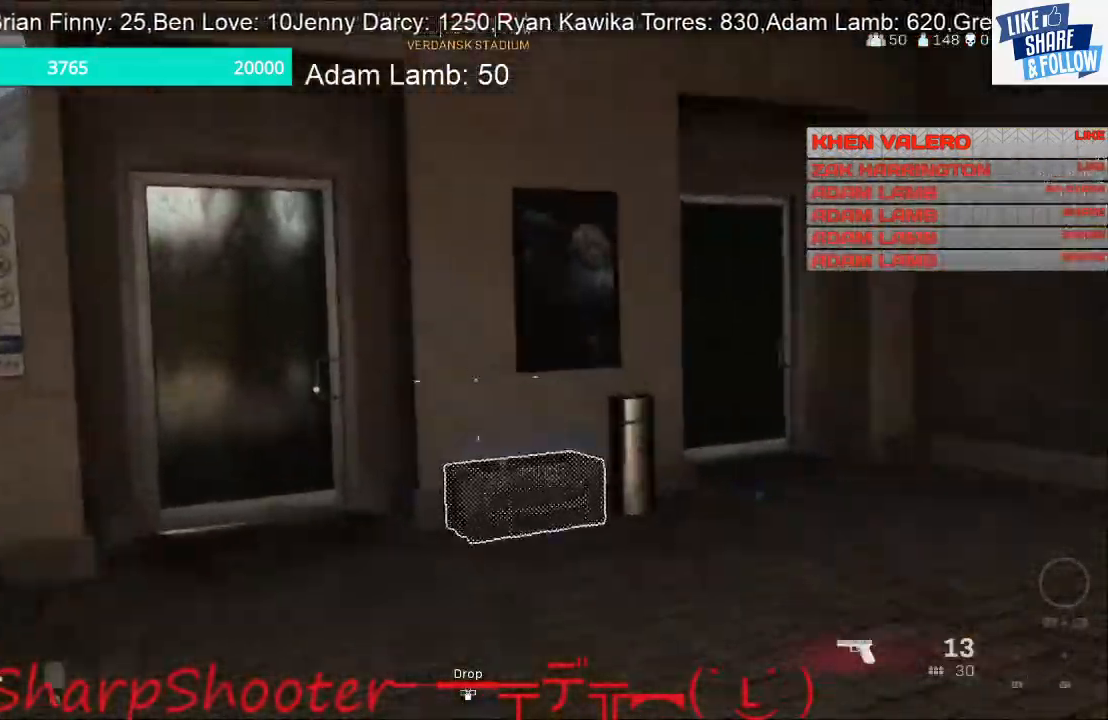
{"buttons": ["SQUARE"], "left_stick": "down-right", "right_stick": "center", "events": [[67, "R3", "up"], [267, "SQUARE", "down"], [433, "left_stick", "down-right"]]}